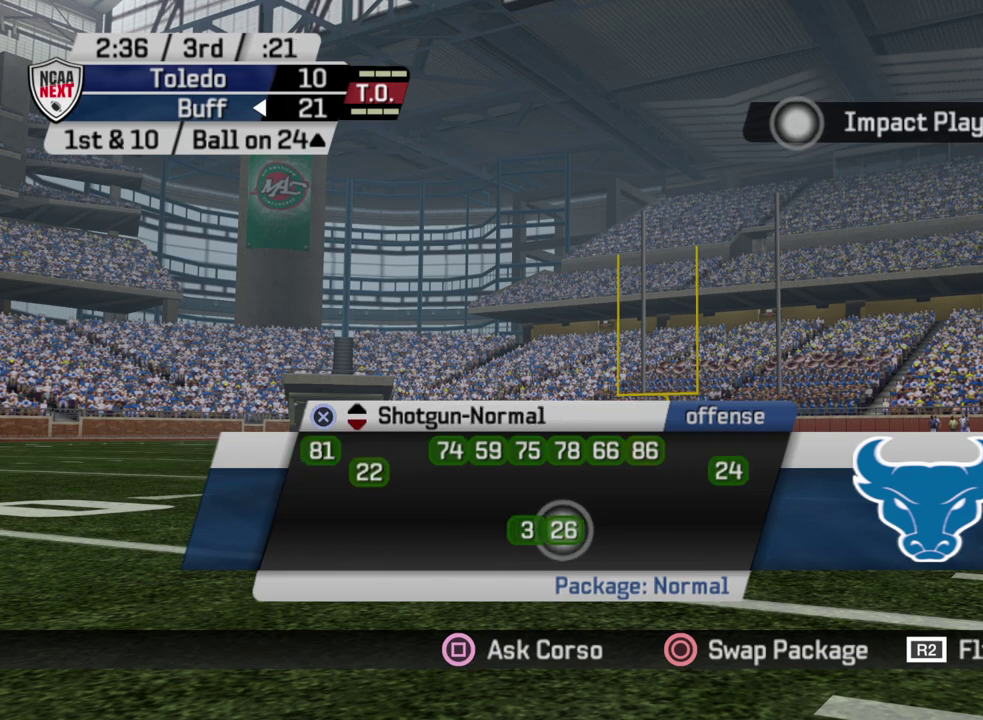
Gameplay with a controller (PlayStation layout); each line is a JSON object with the inputs held at the frame after it (dt_ms = milliseconds from this image to that frame). "events" lists button and stick changes between this image and that frame as [ms after this image, input, new state], when the widget could be followed in between. Not read: R1.
{"dt_ms": 300, "buttons": ["DPAD_DOWN"], "left_stick": "center", "right_stick": "center", "events": [[33, "DPAD_DOWN", "down"], [167, "DPAD_DOWN", "up"], [233, "DPAD_DOWN", "down"]]}
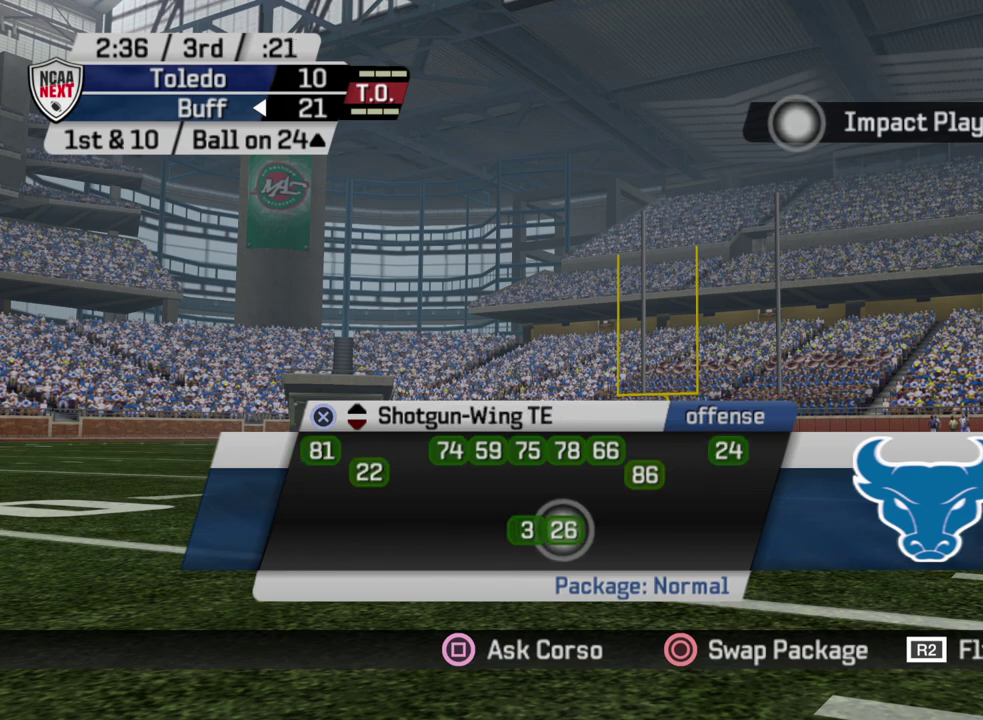
{"dt_ms": 500, "buttons": ["DPAD_DOWN"], "left_stick": "center", "right_stick": "center", "events": [[67, "DPAD_DOWN", "up"], [500, "DPAD_DOWN", "down"]]}
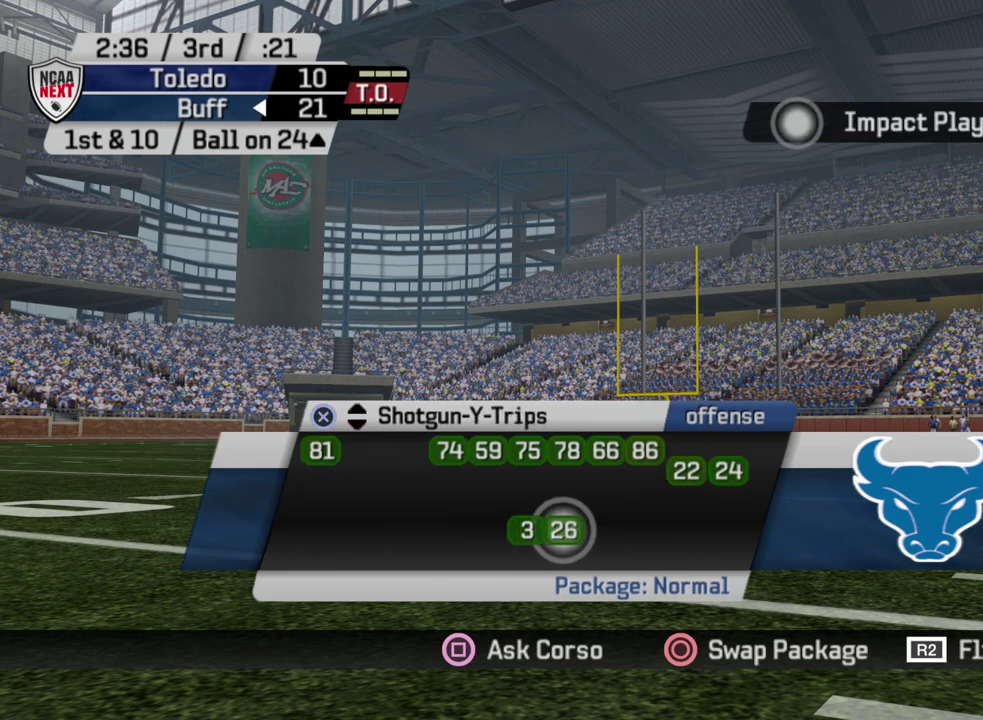
{"dt_ms": 500, "buttons": ["DPAD_DOWN"], "left_stick": "center", "right_stick": "center", "events": [[133, "DPAD_DOWN", "up"], [450, "DPAD_DOWN", "down"]]}
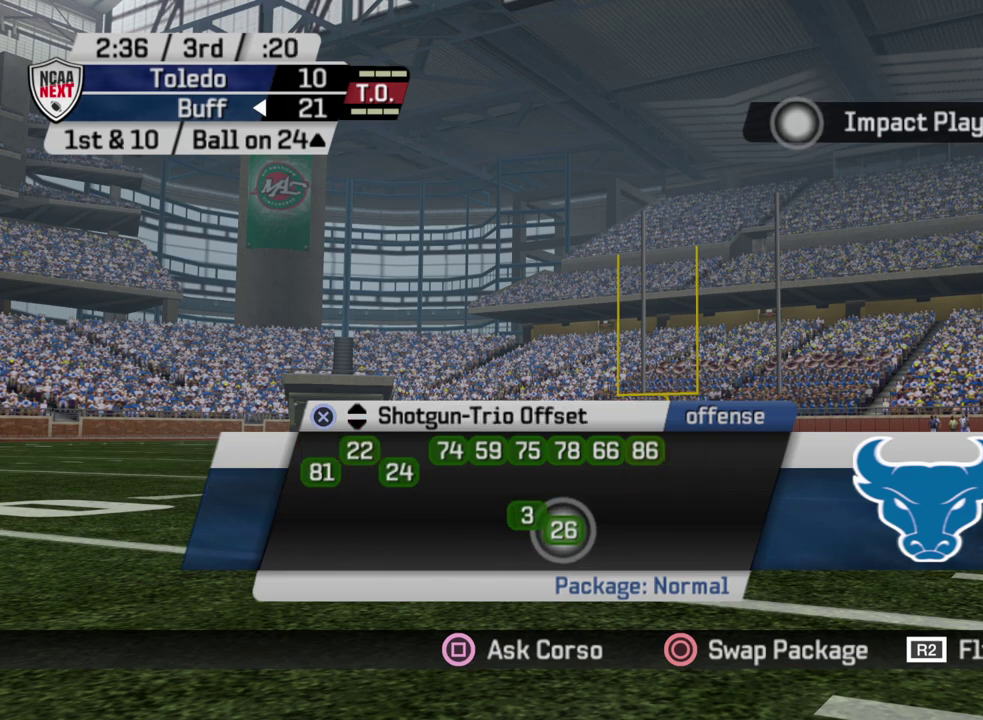
{"dt_ms": 700, "buttons": [], "left_stick": "center", "right_stick": "center", "events": [[100, "DPAD_DOWN", "up"], [467, "CROSS", "down"], [633, "CROSS", "up"]]}
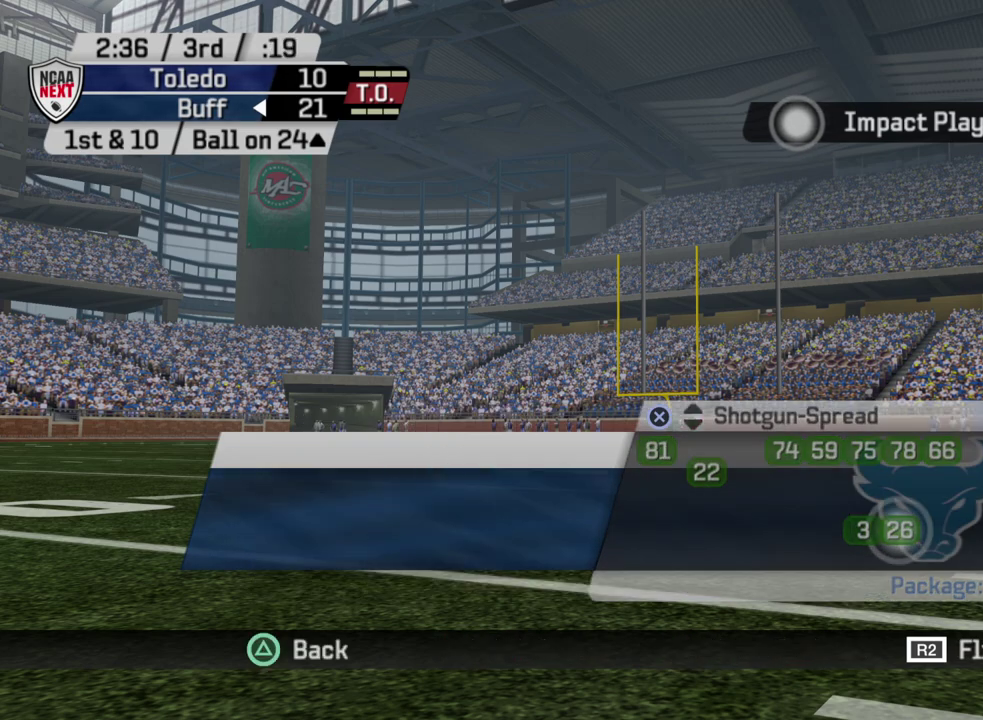
{"dt_ms": 500, "buttons": [], "left_stick": "center", "right_stick": "center", "events": [[217, "DPAD_DOWN", "down"], [400, "DPAD_DOWN", "up"]]}
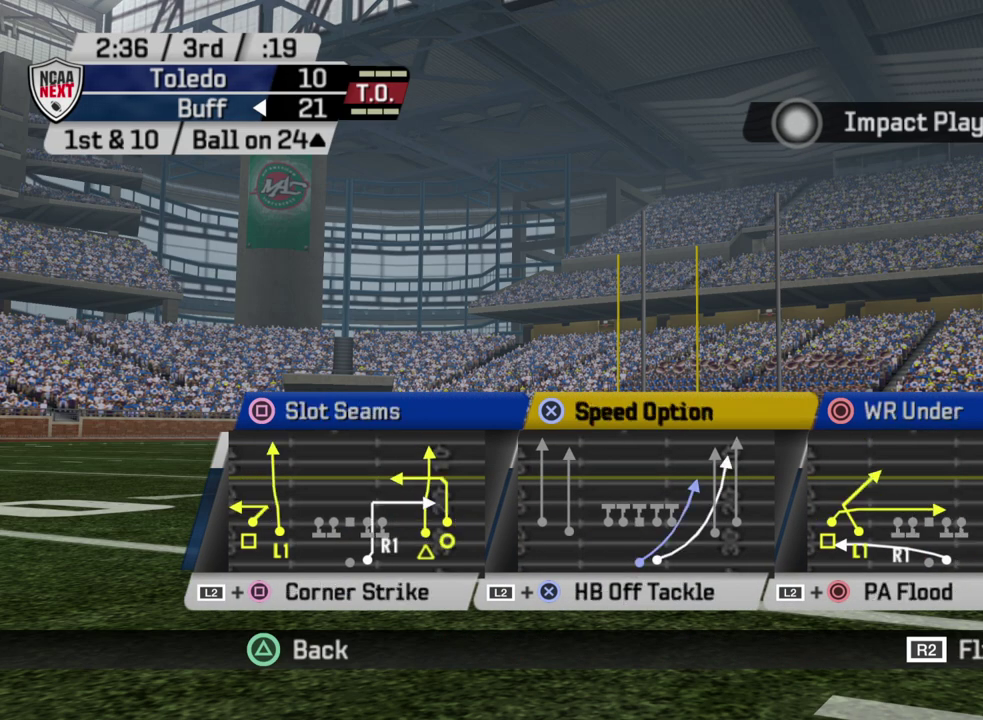
{"dt_ms": 300, "buttons": [], "left_stick": "center", "right_stick": "center", "events": [[83, "DPAD_DOWN", "down"], [250, "DPAD_DOWN", "up"]]}
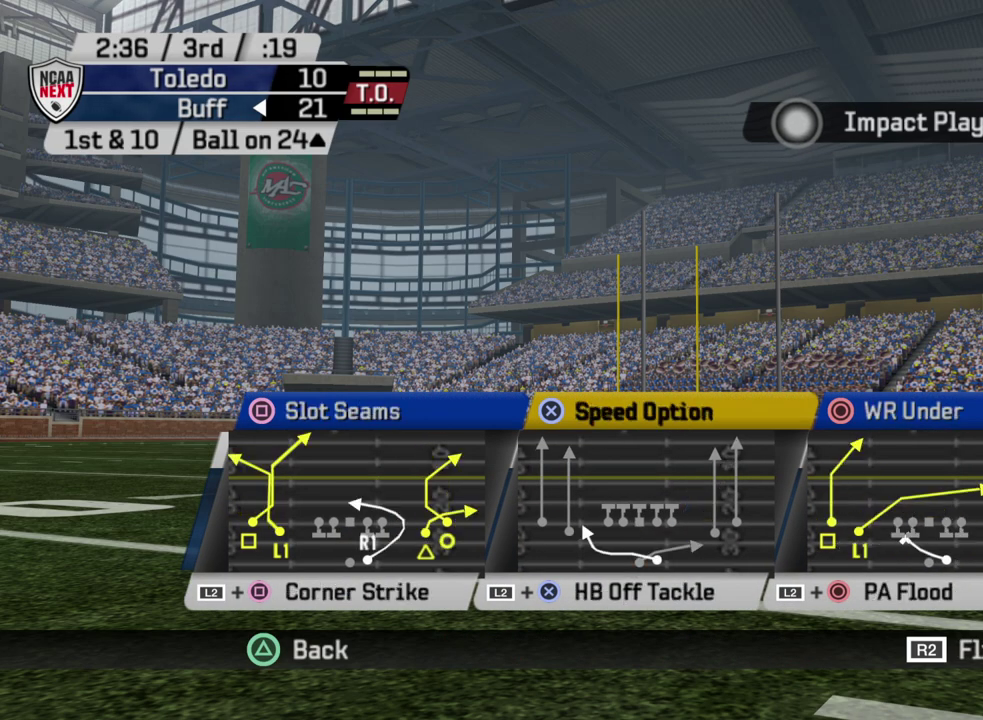
{"dt_ms": 300, "buttons": [], "left_stick": "center", "right_stick": "center", "events": [[33, "DPAD_DOWN", "down"], [183, "DPAD_DOWN", "up"]]}
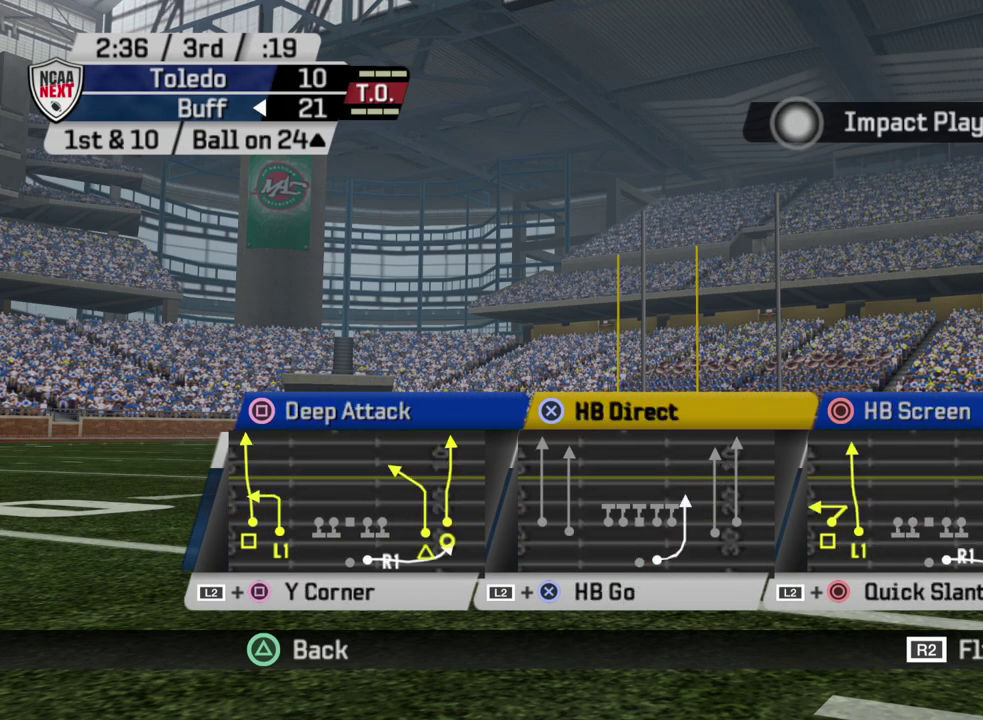
{"dt_ms": 600, "buttons": [], "left_stick": "center", "right_stick": "center", "events": [[133, "DPAD_DOWN", "down"], [300, "DPAD_DOWN", "up"]]}
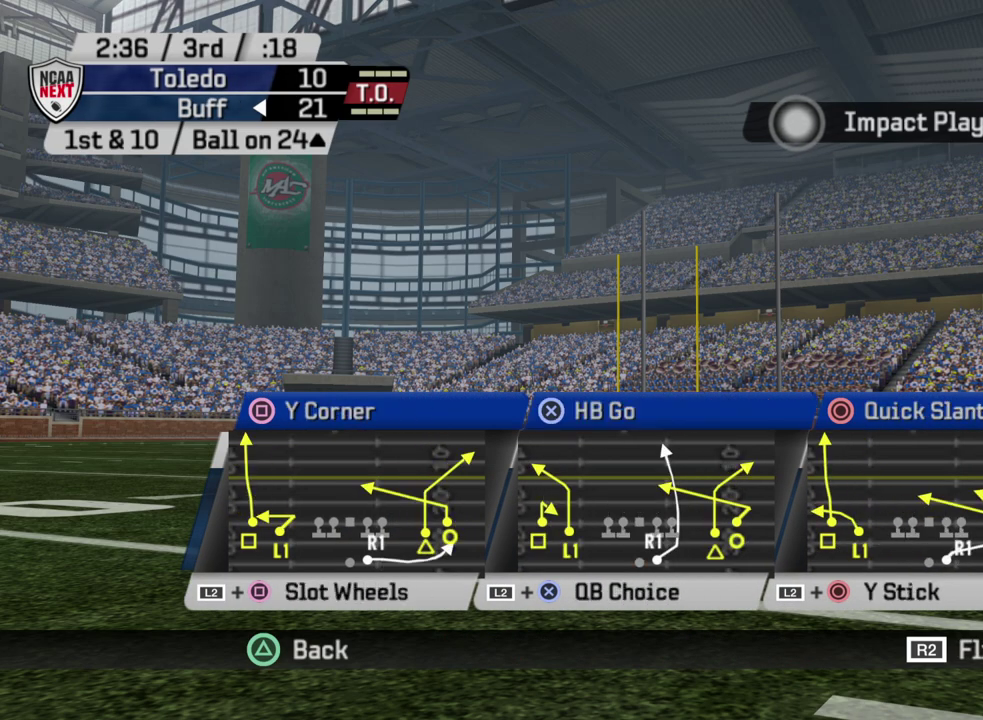
{"dt_ms": 700, "buttons": ["CROSS"], "left_stick": "center", "right_stick": "center", "events": [[50, "DPAD_DOWN", "down"], [217, "DPAD_DOWN", "up"], [600, "CROSS", "down"]]}
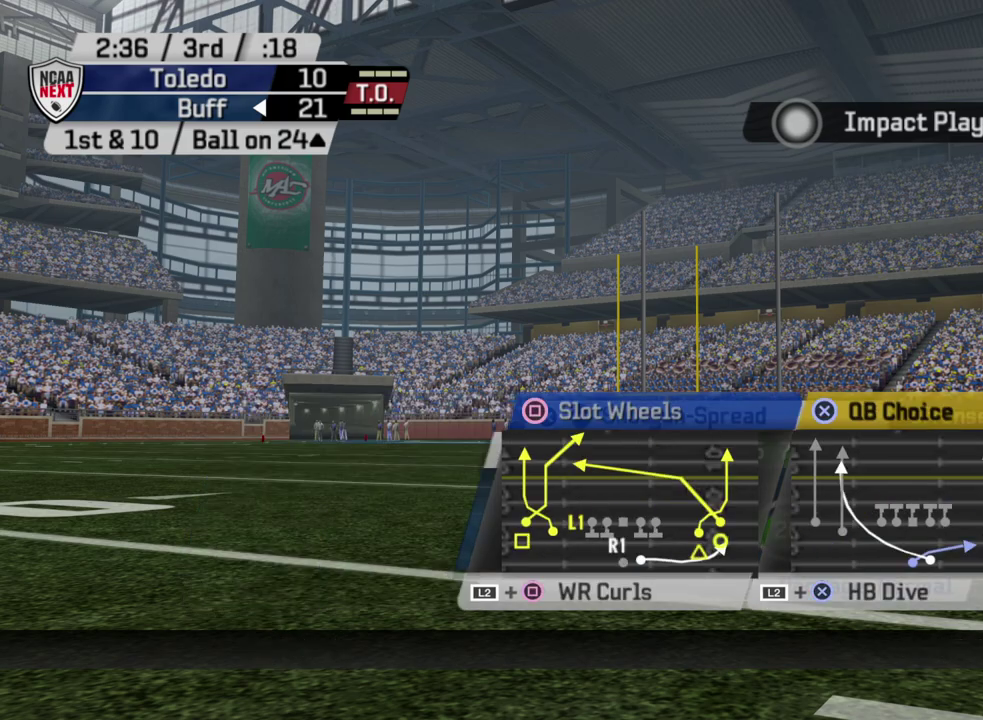
{"dt_ms": 400, "buttons": [], "left_stick": "center", "right_stick": "center", "events": [[67, "CROSS", "up"]]}